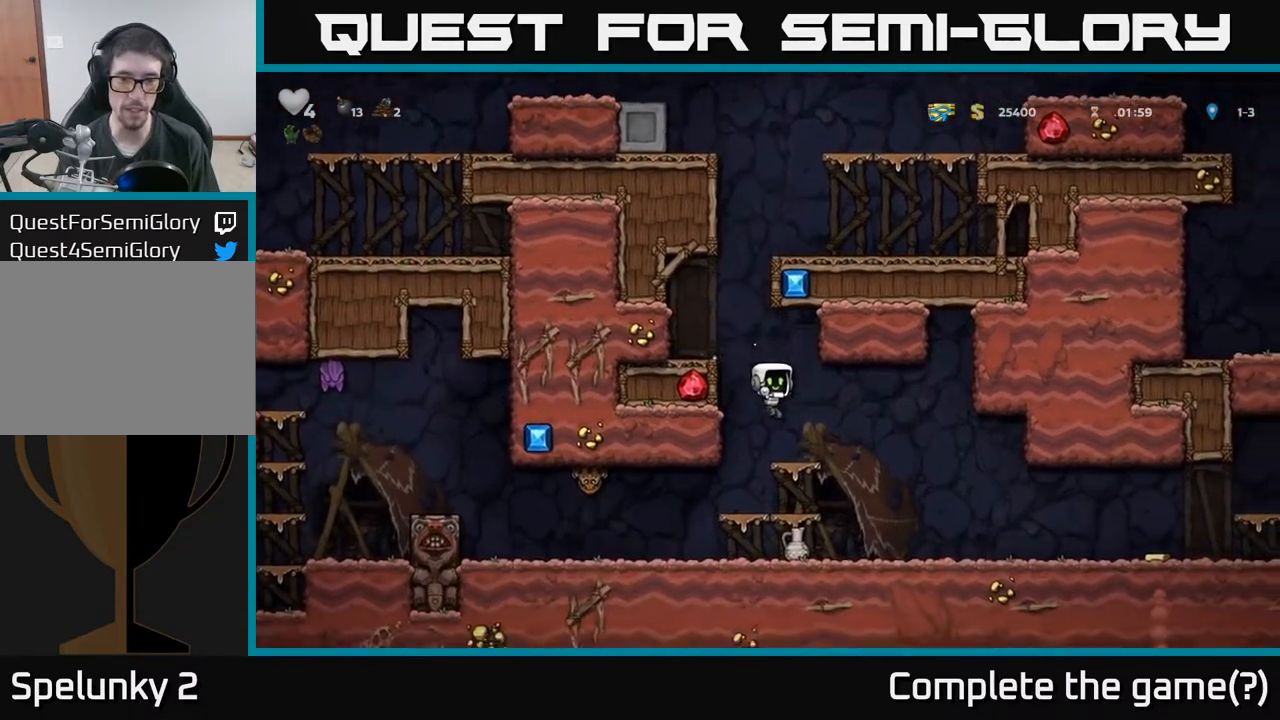
Gameplay with a controller (Xbox layout); each line is a JSON object with the inputs held at the frame after it. "events" lists button and stick changes between this image and that frame as [ms after this image, input, new state], when the widget could be followed in between. Not read: right_stick.
{"buttons": ["DPAD_RIGHT"], "left_stick": "center", "events": []}
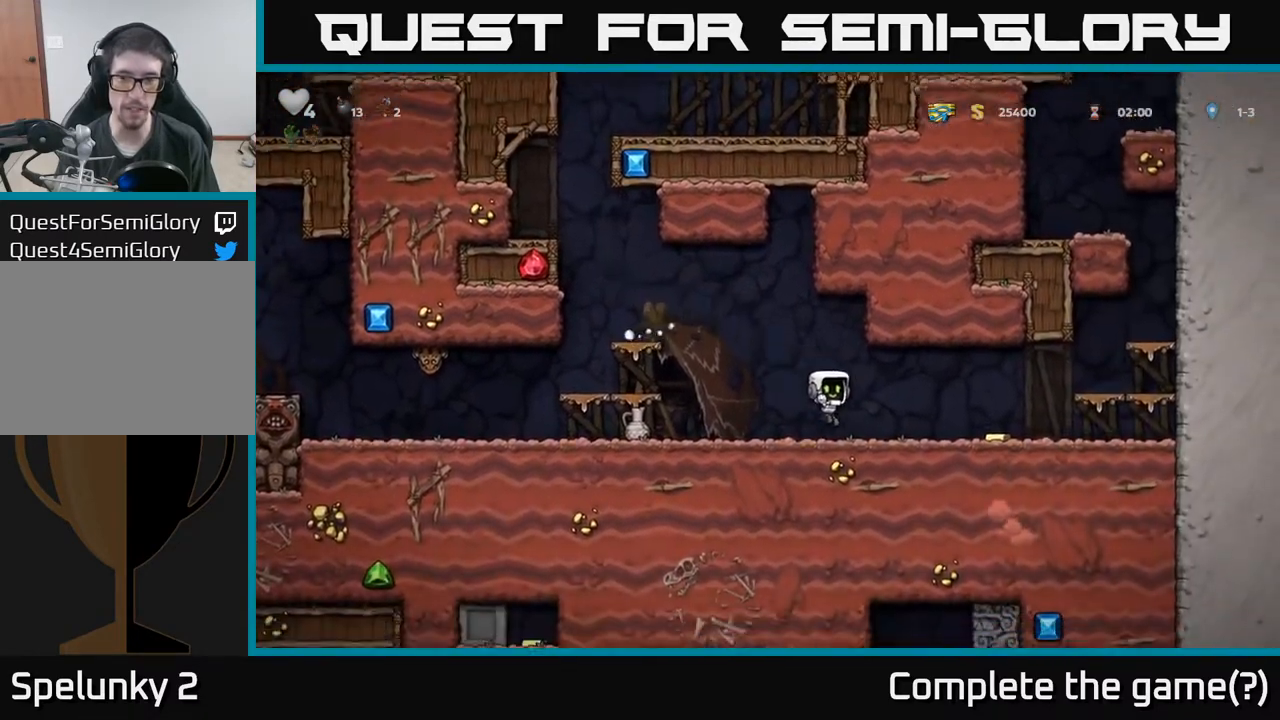
{"buttons": ["A", "DPAD_LEFT"], "left_stick": "center", "events": [[333, "DPAD_RIGHT", "up"], [383, "DPAD_LEFT", "down"], [483, "A", "down"]]}
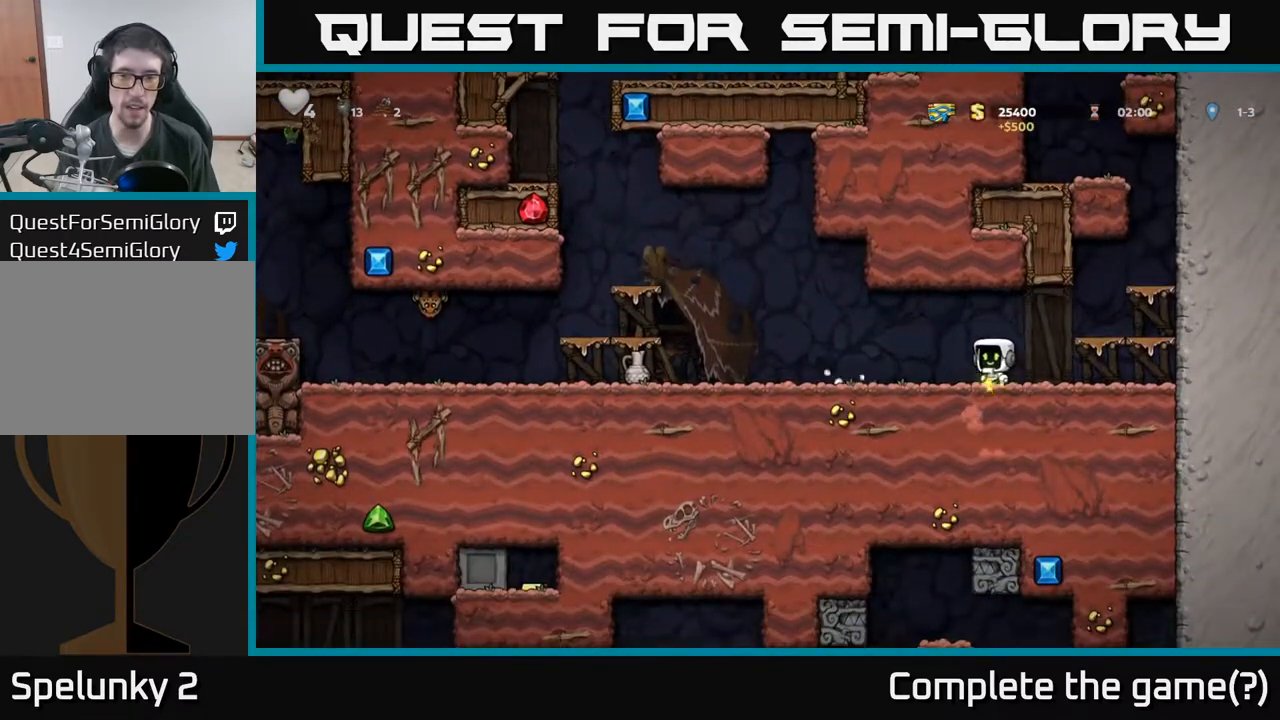
{"buttons": ["DPAD_LEFT"], "left_stick": "center", "events": [[67, "A", "up"]]}
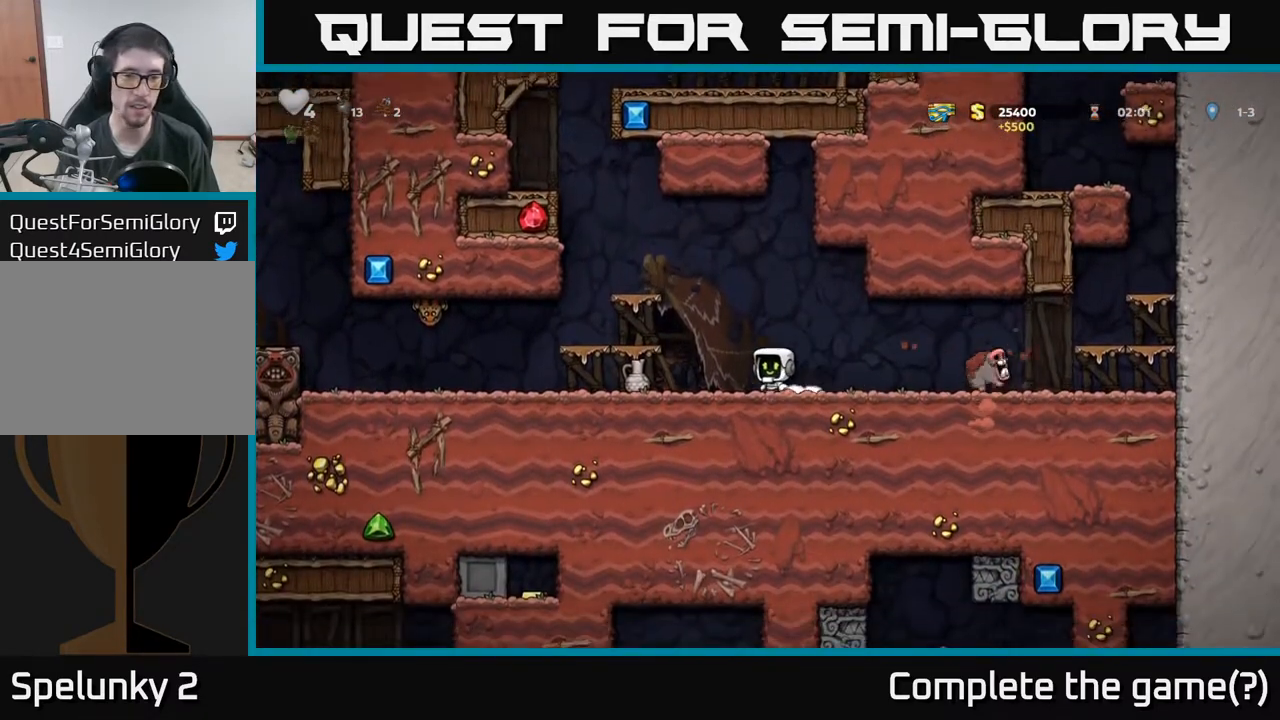
{"buttons": ["X"], "left_stick": "center", "events": [[250, "DPAD_DOWN", "down"], [283, "DPAD_LEFT", "up"], [317, "X", "down"], [350, "DPAD_RIGHT", "down"], [383, "DPAD_DOWN", "up"], [383, "X", "up"], [483, "X", "down"], [500, "DPAD_RIGHT", "up"]]}
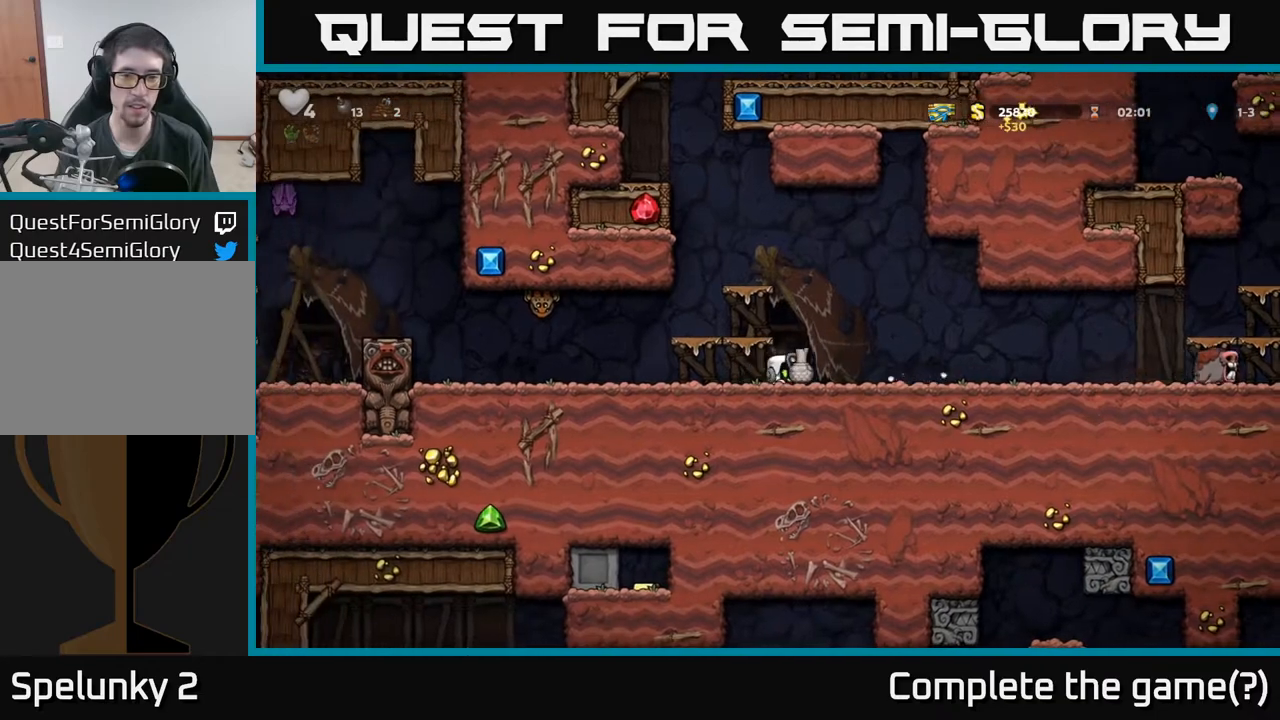
{"buttons": ["DPAD_RIGHT"], "left_stick": "center", "events": [[33, "X", "up"], [467, "DPAD_RIGHT", "down"]]}
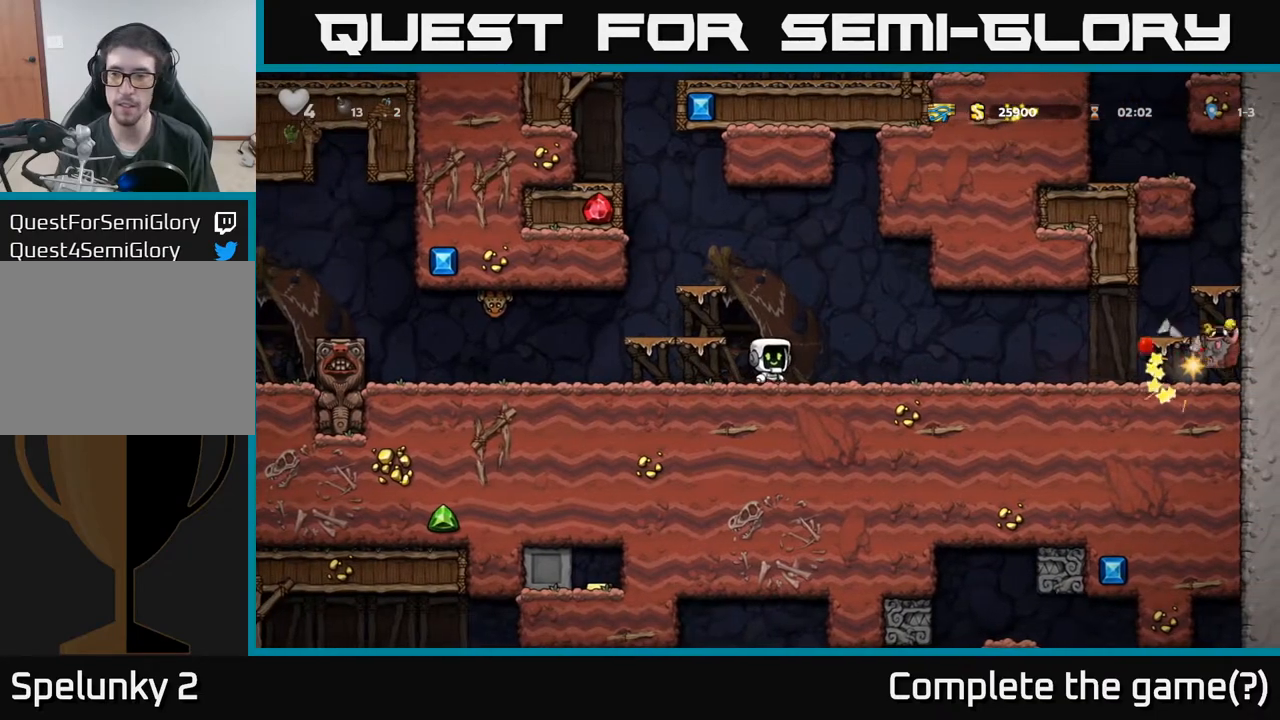
{"buttons": ["DPAD_RIGHT"], "left_stick": "center", "events": []}
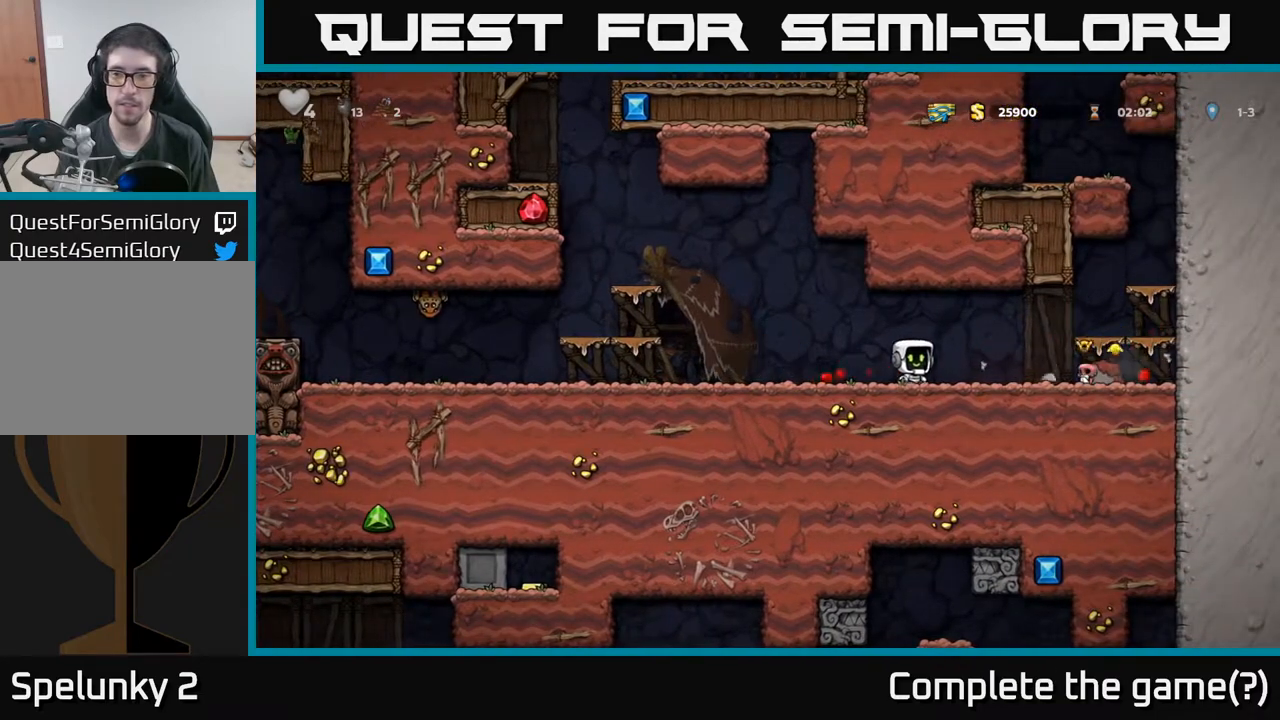
{"buttons": ["X", "DPAD_LEFT"], "left_stick": "center", "events": [[367, "DPAD_DOWN", "down"], [400, "DPAD_RIGHT", "up"], [450, "X", "down"], [467, "DPAD_LEFT", "down"], [500, "DPAD_DOWN", "up"]]}
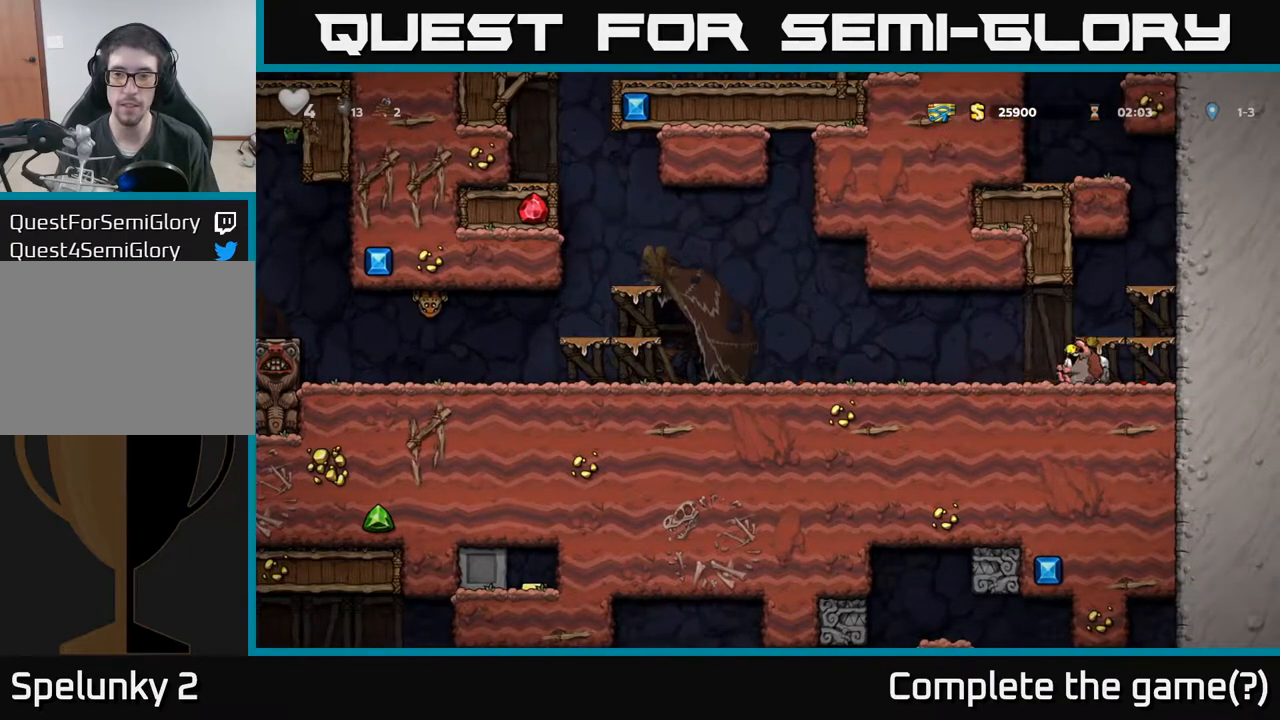
{"buttons": ["DPAD_LEFT"], "left_stick": "center", "events": [[33, "X", "up"], [167, "A", "down"], [250, "A", "up"], [333, "X", "down"], [433, "X", "up"]]}
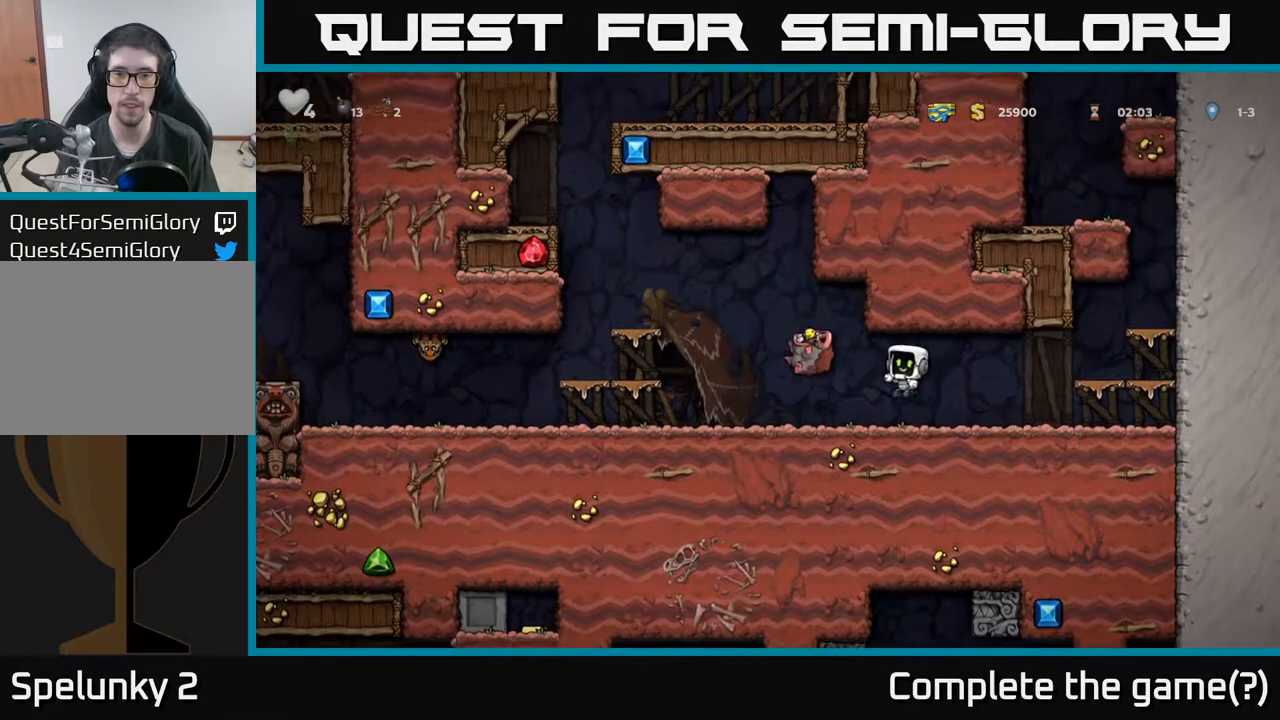
{"buttons": ["DPAD_LEFT"], "left_stick": "center", "events": []}
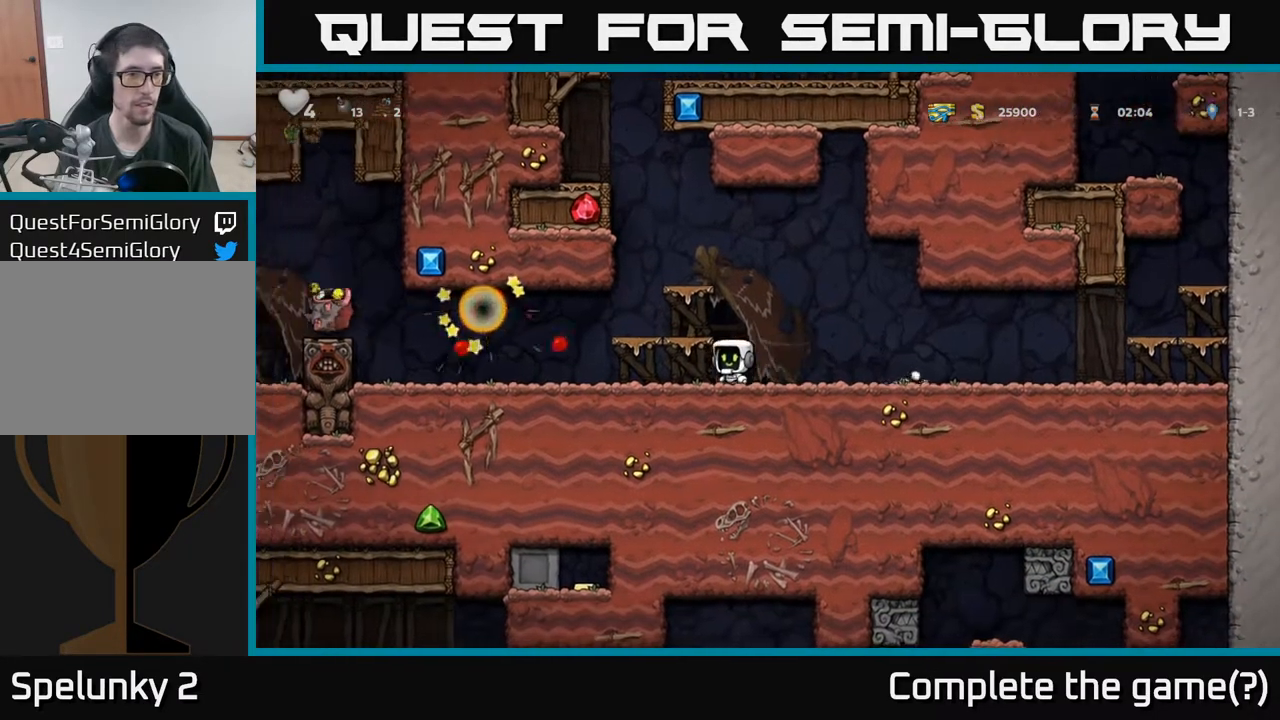
{"buttons": ["DPAD_LEFT"], "left_stick": "center", "events": [[150, "DPAD_LEFT", "up"], [350, "DPAD_LEFT", "down"]]}
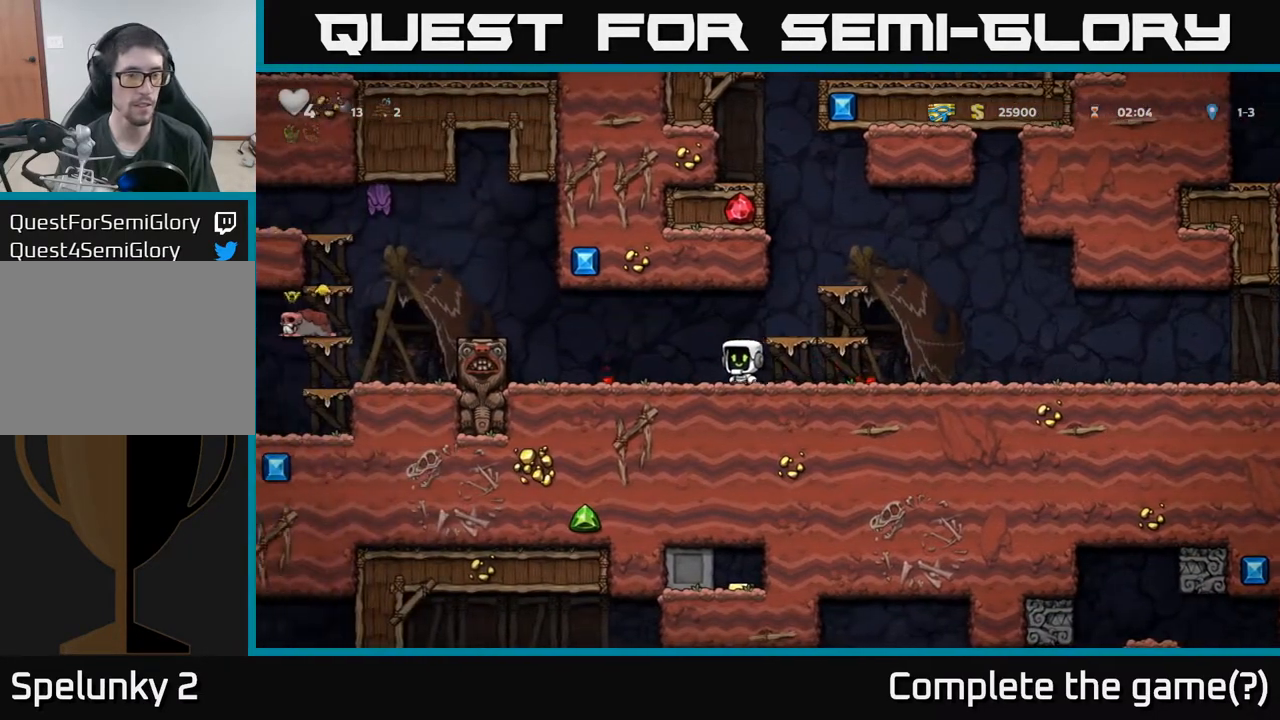
{"buttons": ["A", "DPAD_LEFT"], "left_stick": "center", "events": [[67, "DPAD_LEFT", "up"], [317, "DPAD_LEFT", "down"], [467, "A", "down"]]}
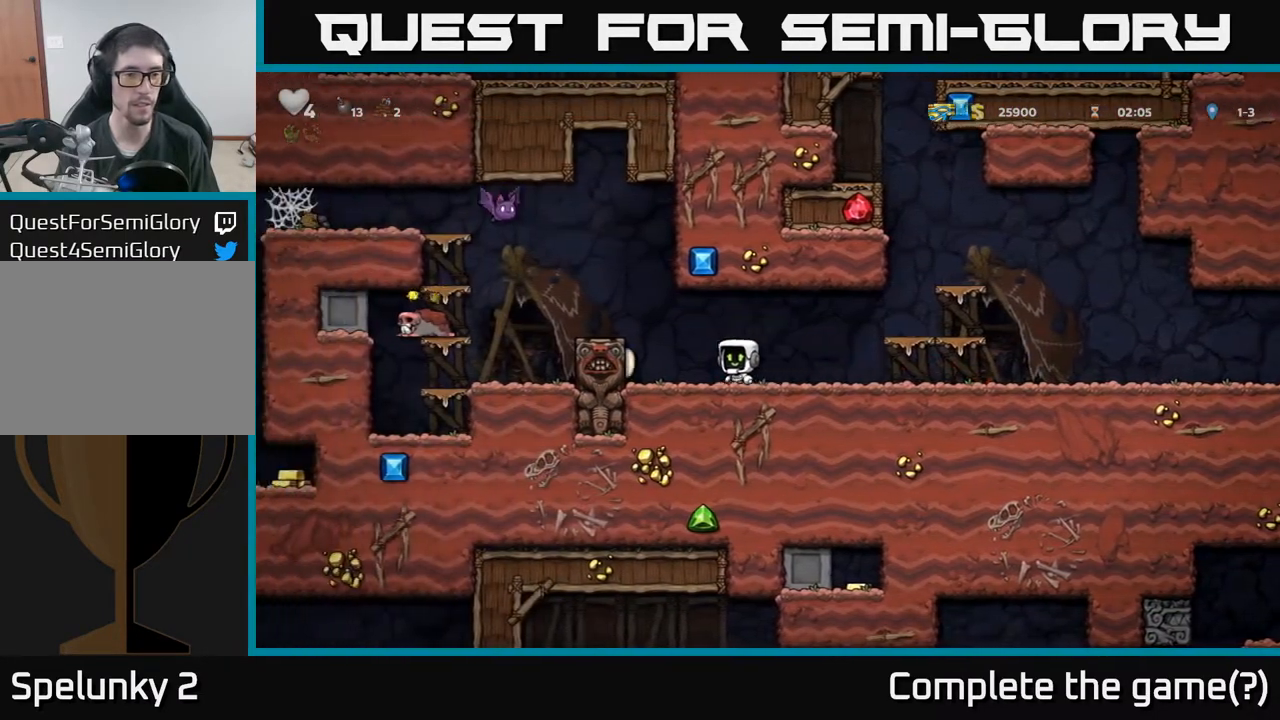
{"buttons": ["A", "X"], "left_stick": "center", "events": [[83, "A", "up"], [183, "DPAD_LEFT", "up"], [417, "X", "down"], [483, "A", "down"]]}
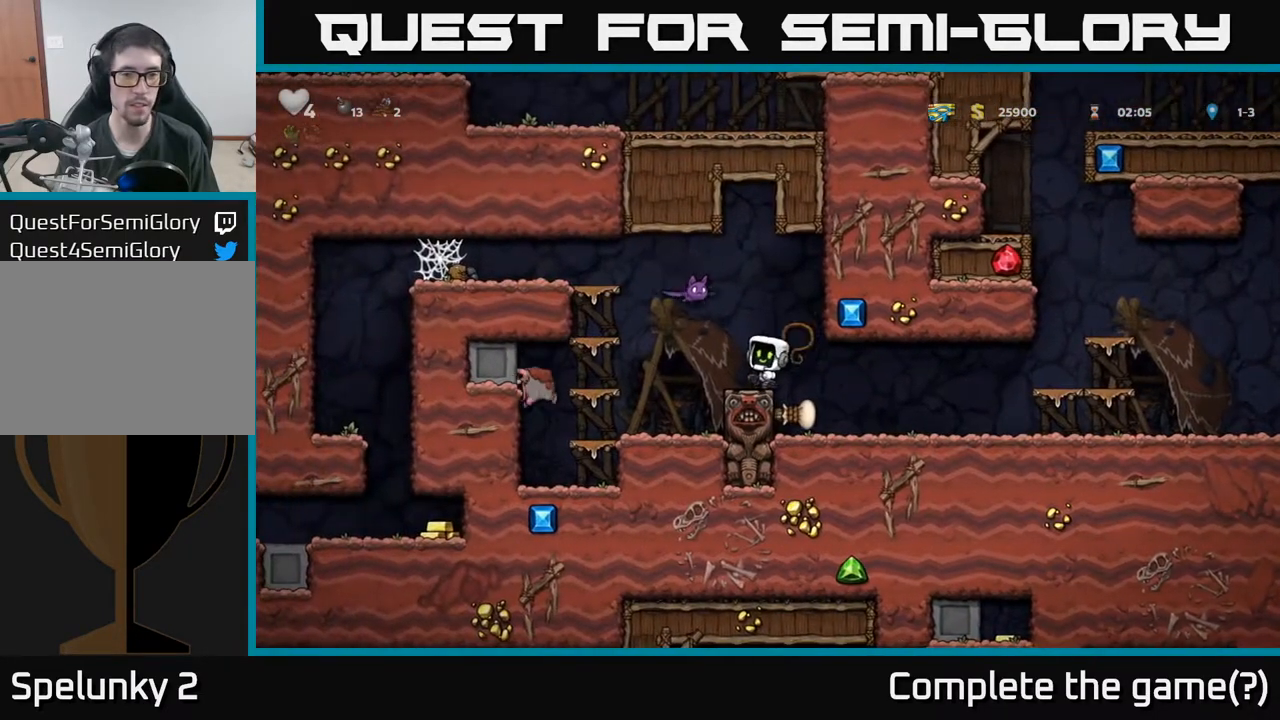
{"buttons": ["DPAD_LEFT"], "left_stick": "center", "events": [[50, "X", "up"], [233, "A", "up"], [500, "DPAD_LEFT", "down"]]}
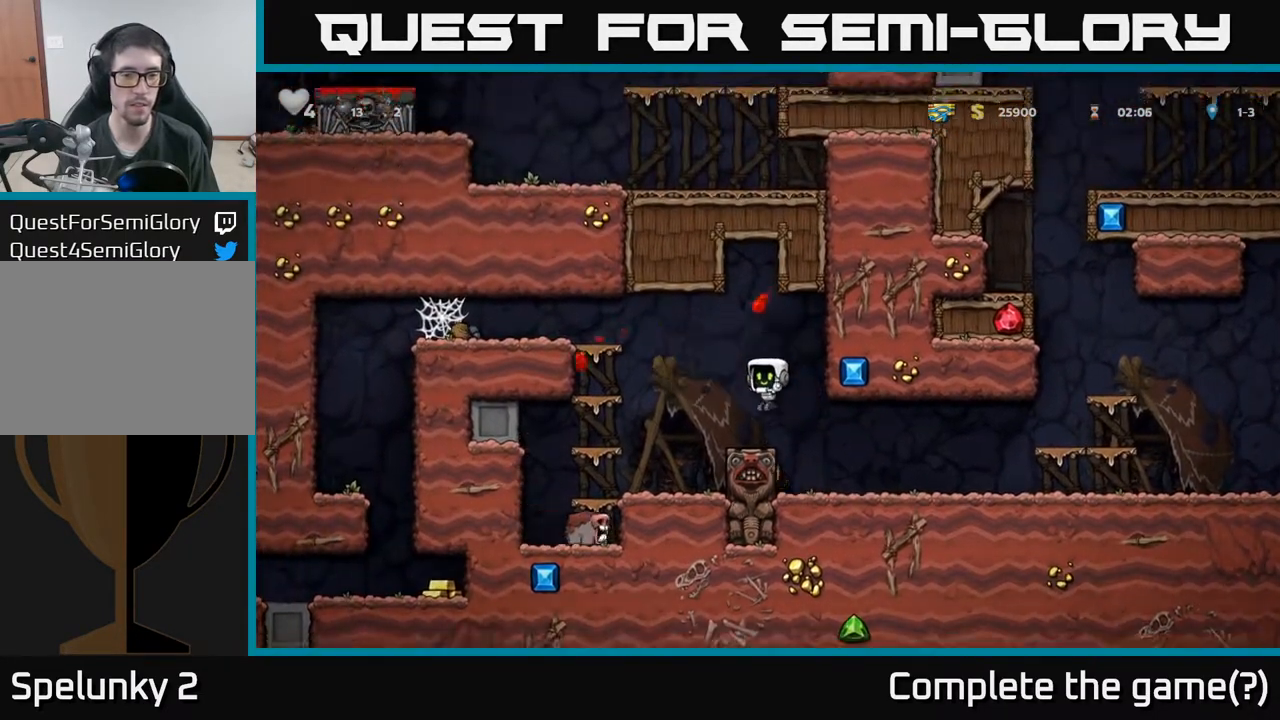
{"buttons": ["A", "DPAD_LEFT"], "left_stick": "center", "events": [[100, "A", "down"], [350, "A", "up"], [483, "A", "down"]]}
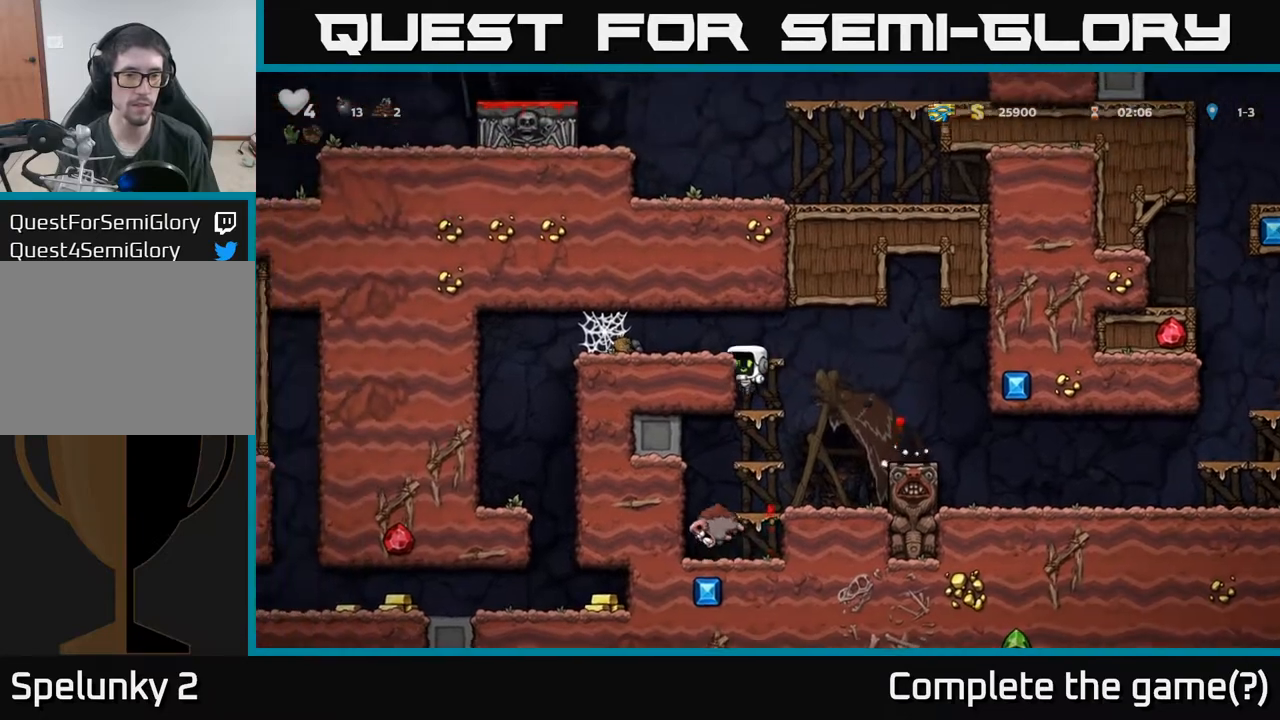
{"buttons": ["A", "DPAD_LEFT"], "left_stick": "center", "events": [[117, "A", "up"], [367, "A", "down"], [400, "A", "up"], [500, "A", "down"]]}
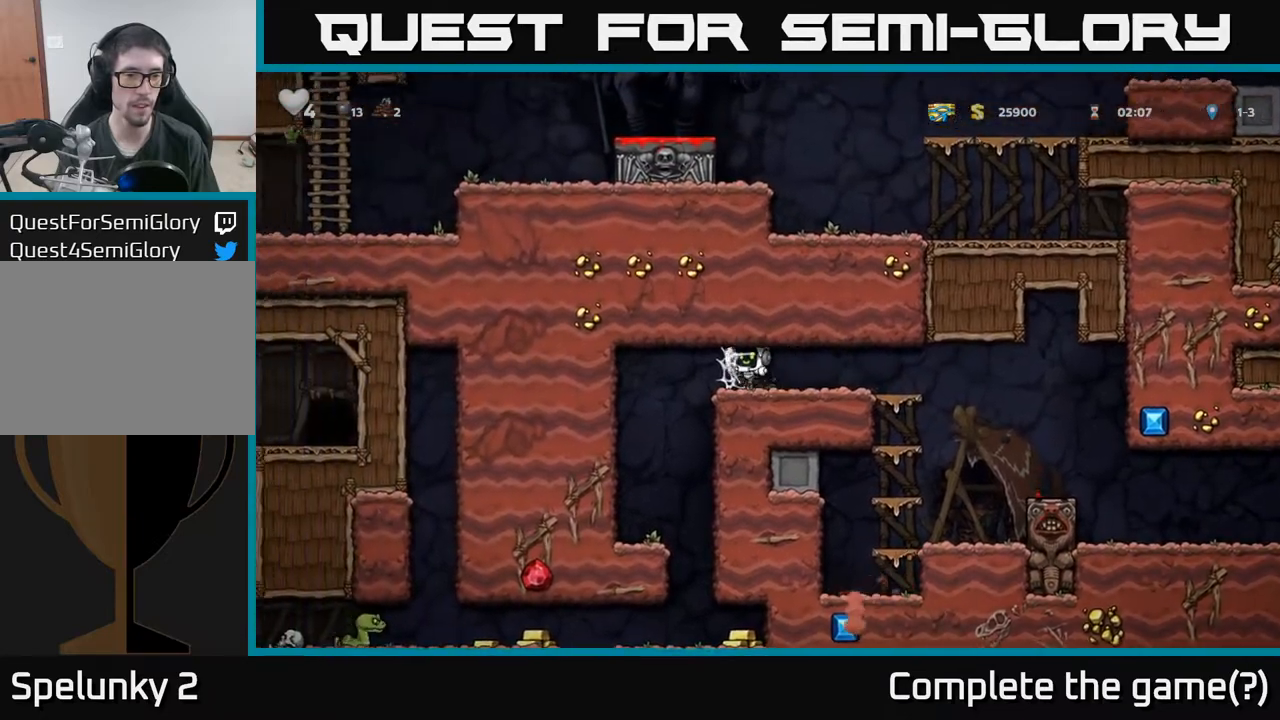
{"buttons": ["DPAD_LEFT"], "left_stick": "center", "events": [[67, "A", "up"], [150, "A", "down"], [217, "A", "up"]]}
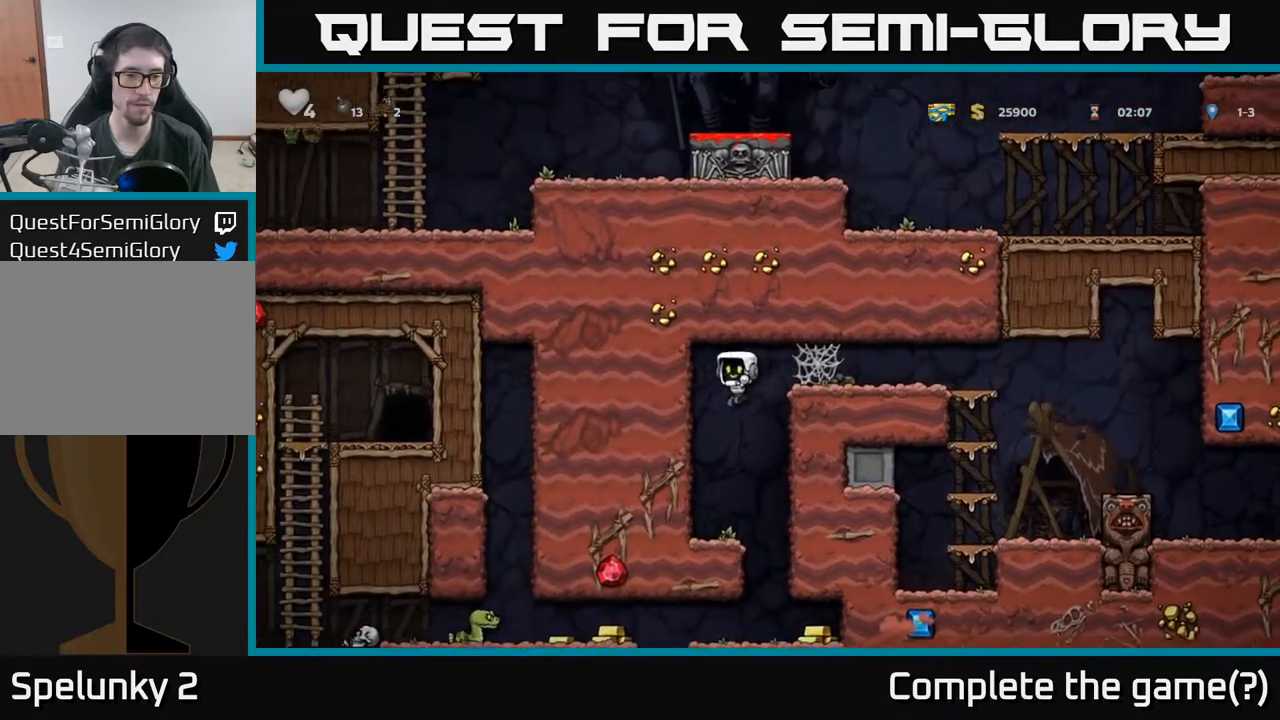
{"buttons": [], "left_stick": "center", "events": [[33, "DPAD_LEFT", "up"], [133, "DPAD_RIGHT", "down"], [333, "DPAD_RIGHT", "up"]]}
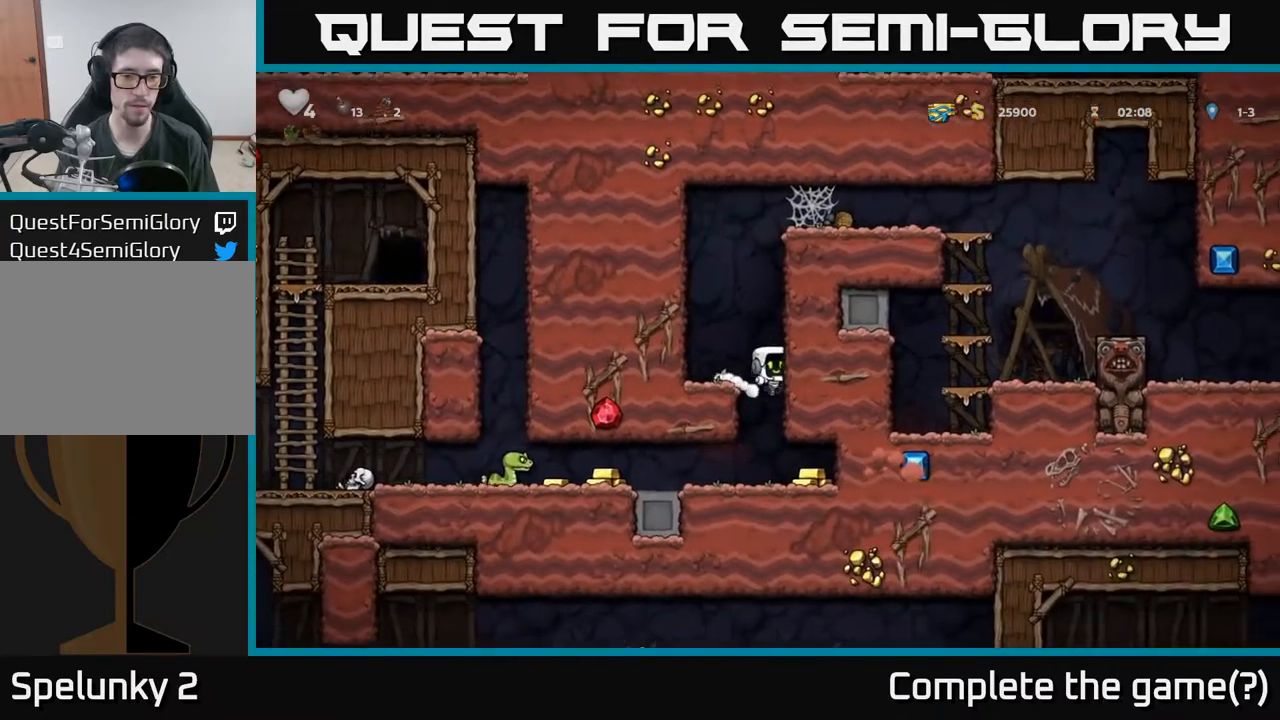
{"buttons": [], "left_stick": "center", "events": [[117, "DPAD_RIGHT", "down"], [200, "DPAD_RIGHT", "up"], [383, "DPAD_RIGHT", "down"], [483, "DPAD_RIGHT", "up"]]}
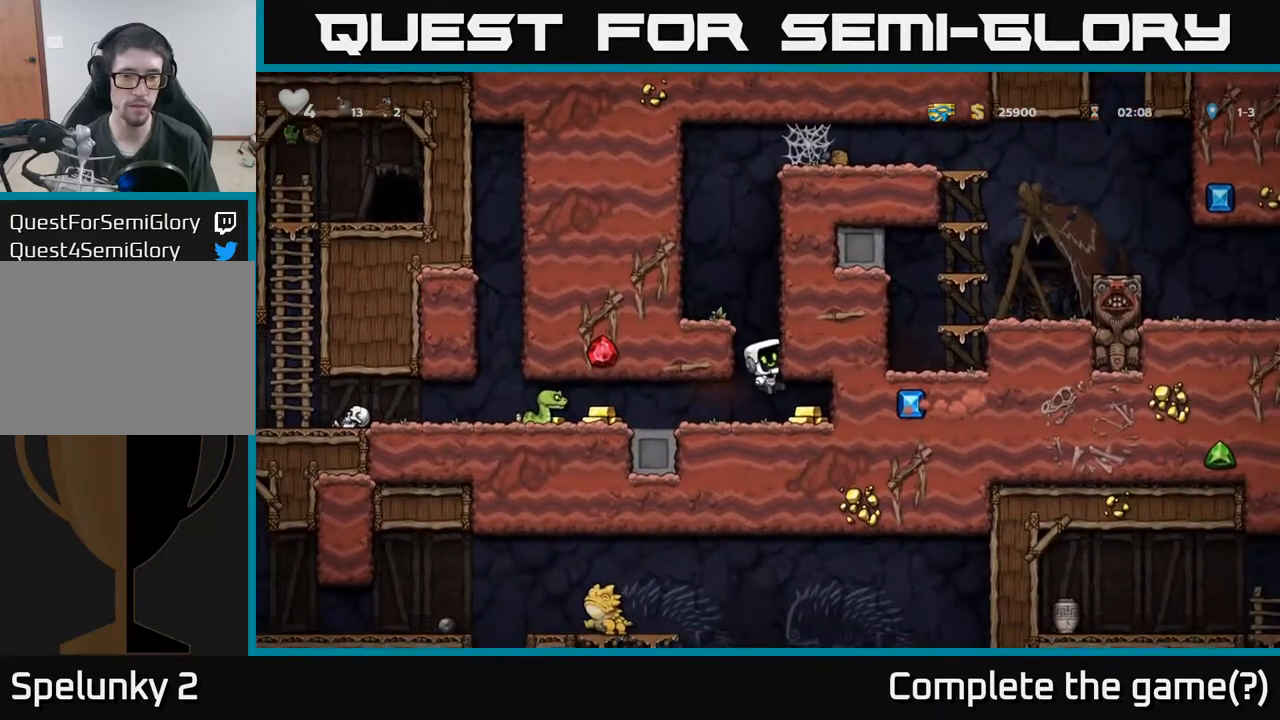
{"buttons": [], "left_stick": "center", "events": [[250, "DPAD_RIGHT", "down"], [333, "DPAD_RIGHT", "up"]]}
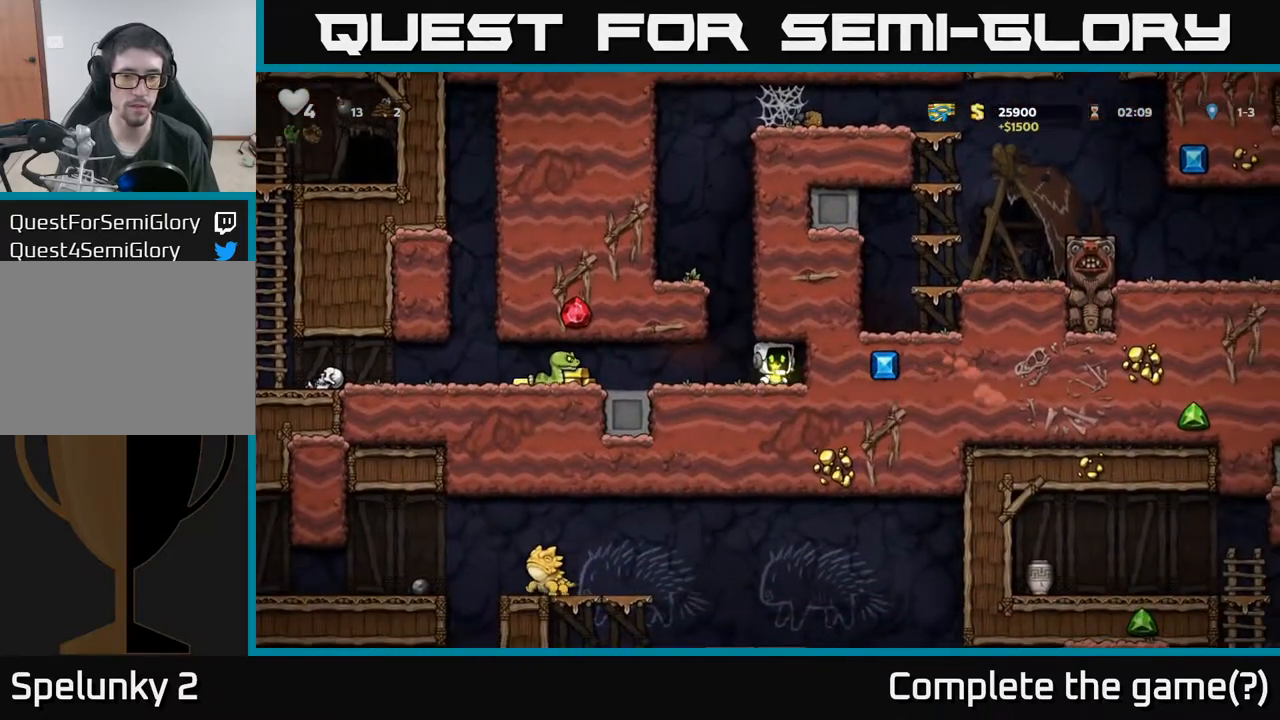
{"buttons": ["DPAD_LEFT"], "left_stick": "center", "events": [[83, "DPAD_LEFT", "down"], [217, "X", "down"], [333, "X", "up"]]}
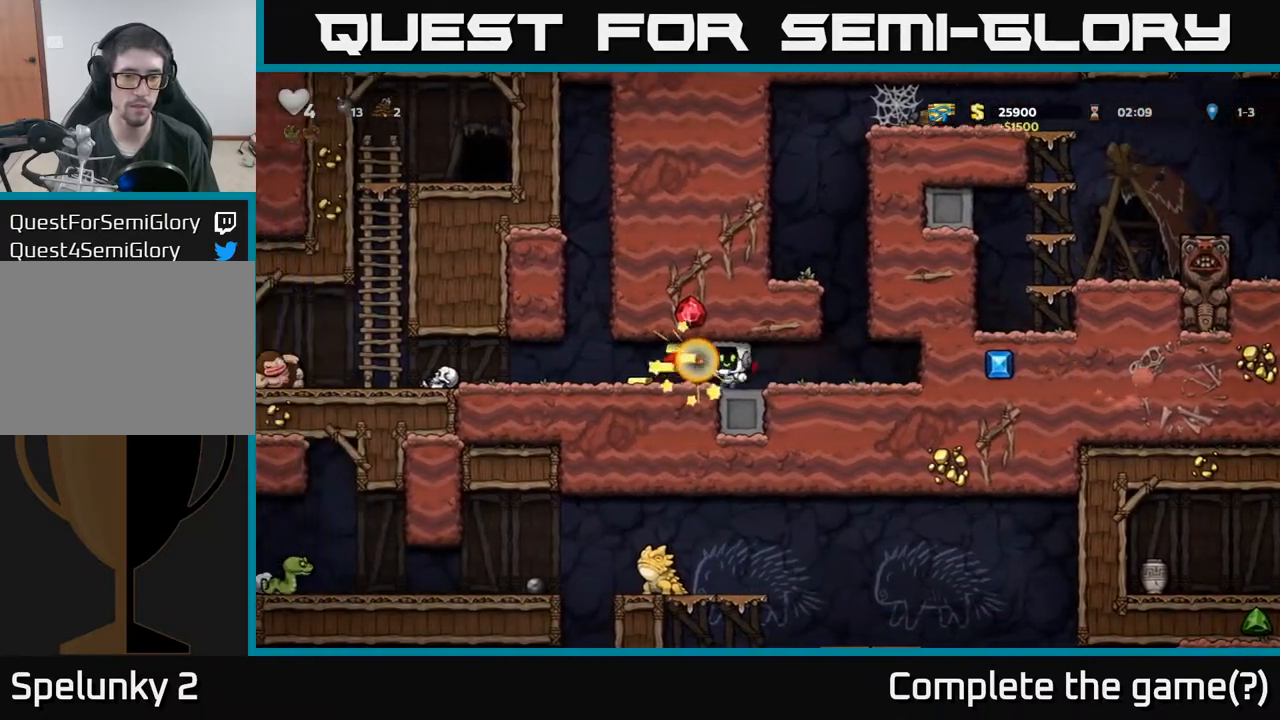
{"buttons": ["DPAD_RIGHT"], "left_stick": "center", "events": [[317, "DPAD_LEFT", "up"], [350, "DPAD_RIGHT", "down"]]}
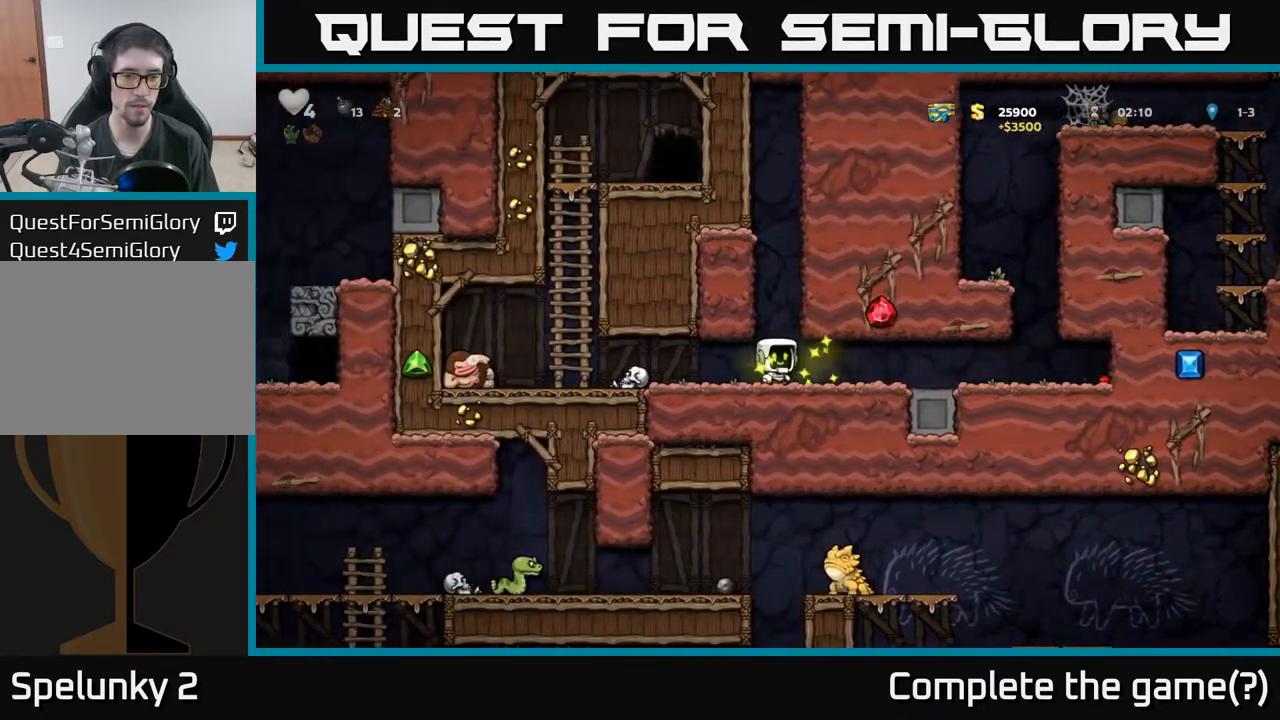
{"buttons": [], "left_stick": "center", "events": [[33, "DPAD_RIGHT", "up"], [100, "DPAD_LEFT", "down"], [400, "X", "down"], [433, "DPAD_LEFT", "up"], [483, "X", "up"]]}
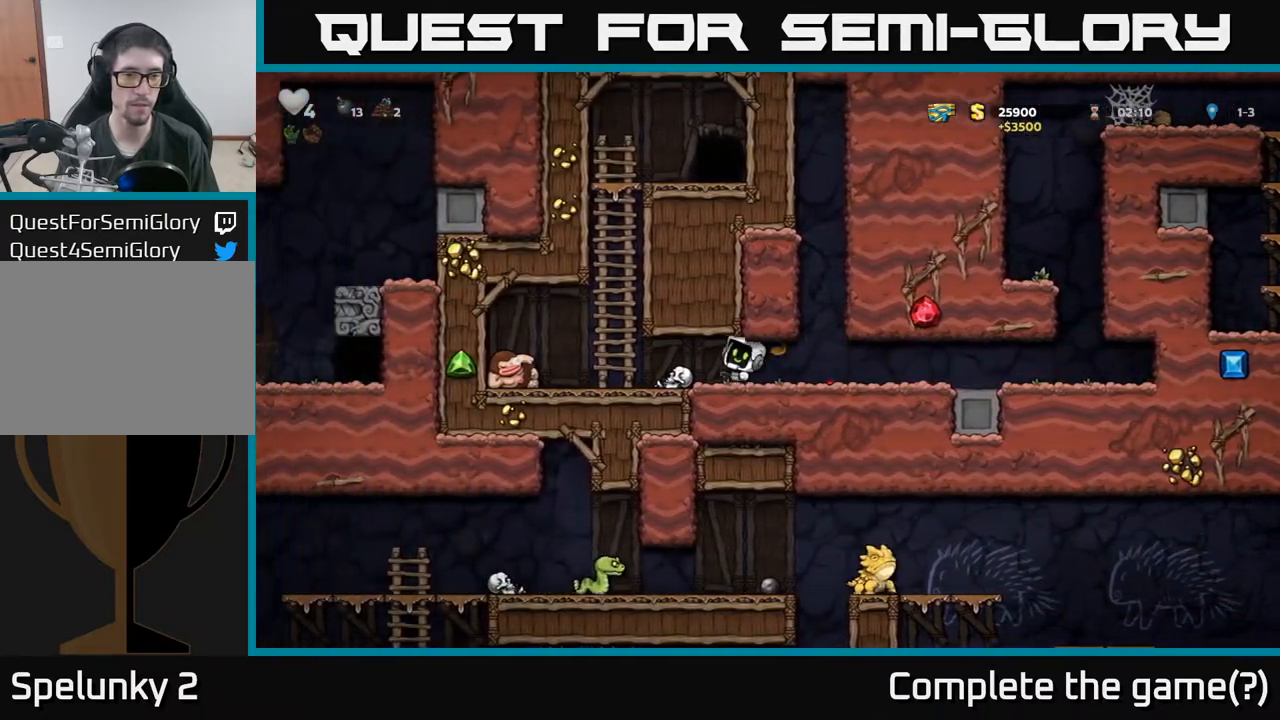
{"buttons": ["A", "DPAD_UP"], "left_stick": "center", "events": [[133, "DPAD_LEFT", "down"], [367, "DPAD_UP", "down"], [383, "DPAD_LEFT", "up"], [483, "A", "down"]]}
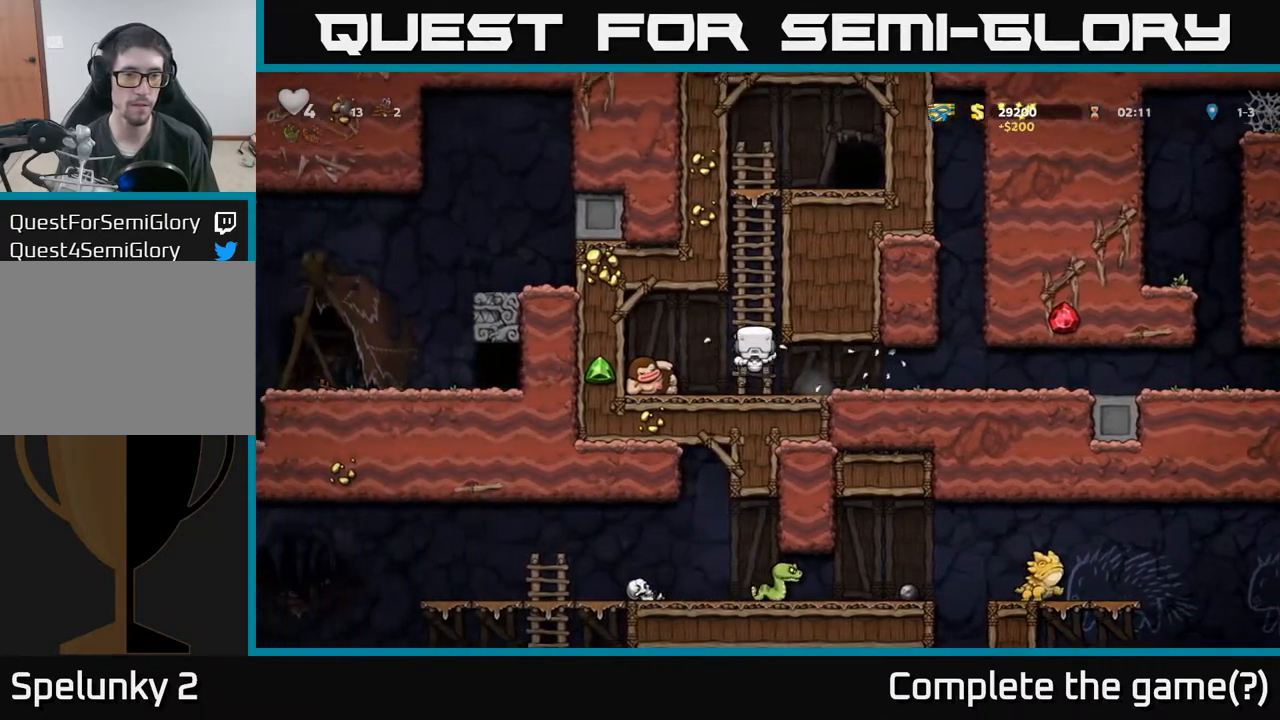
{"buttons": ["DPAD_UP"], "left_stick": "center", "events": [[150, "A", "up"], [250, "A", "down"], [417, "A", "up"]]}
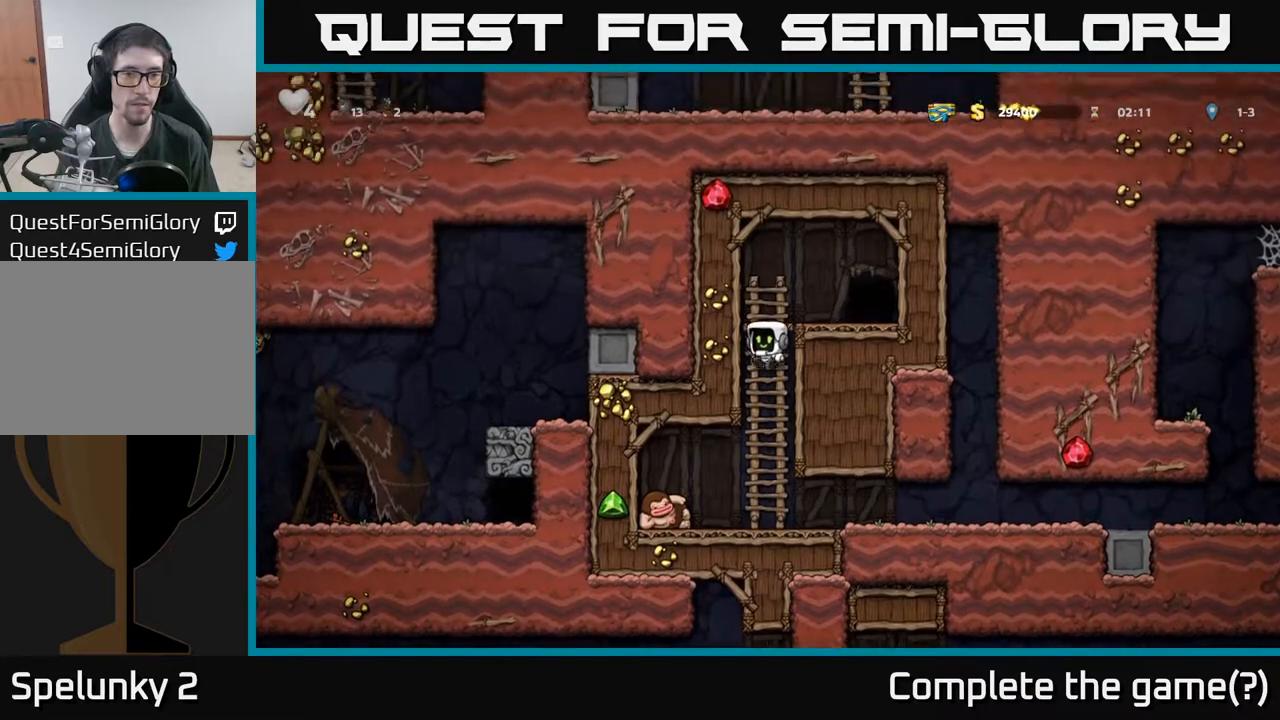
{"buttons": ["L2"], "left_stick": "center", "events": [[67, "A", "down"], [133, "DPAD_RIGHT", "down"], [133, "DPAD_UP", "up"], [183, "A", "up"], [400, "DPAD_RIGHT", "up"], [467, "L2", "down"]]}
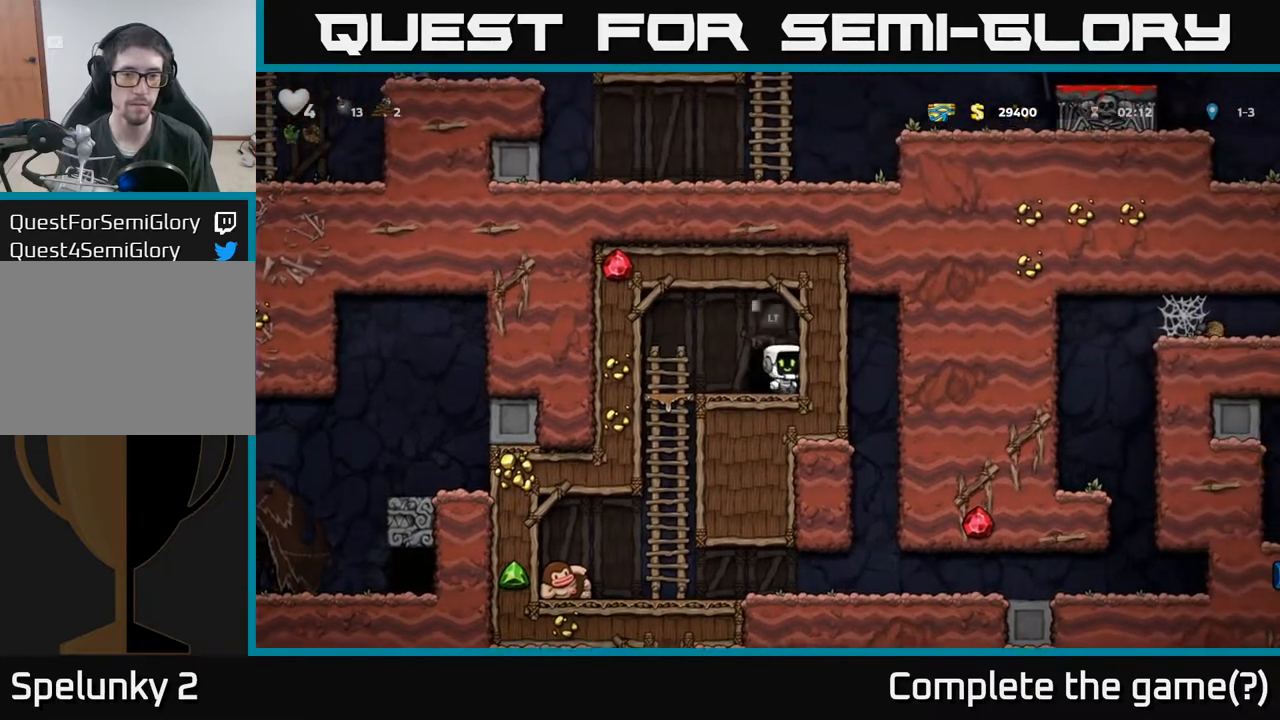
{"buttons": [], "left_stick": "center", "events": [[83, "L2", "up"], [183, "L2", "down"], [333, "L2", "up"]]}
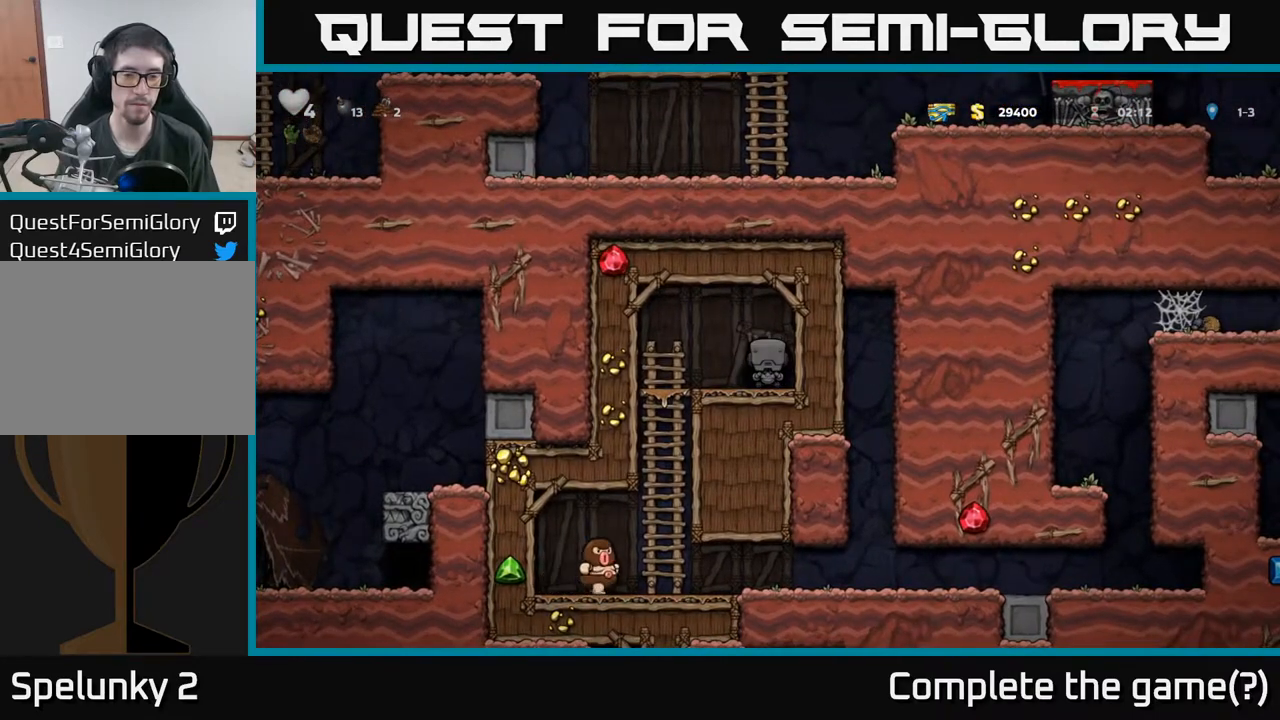
{"buttons": [], "left_stick": "center", "events": []}
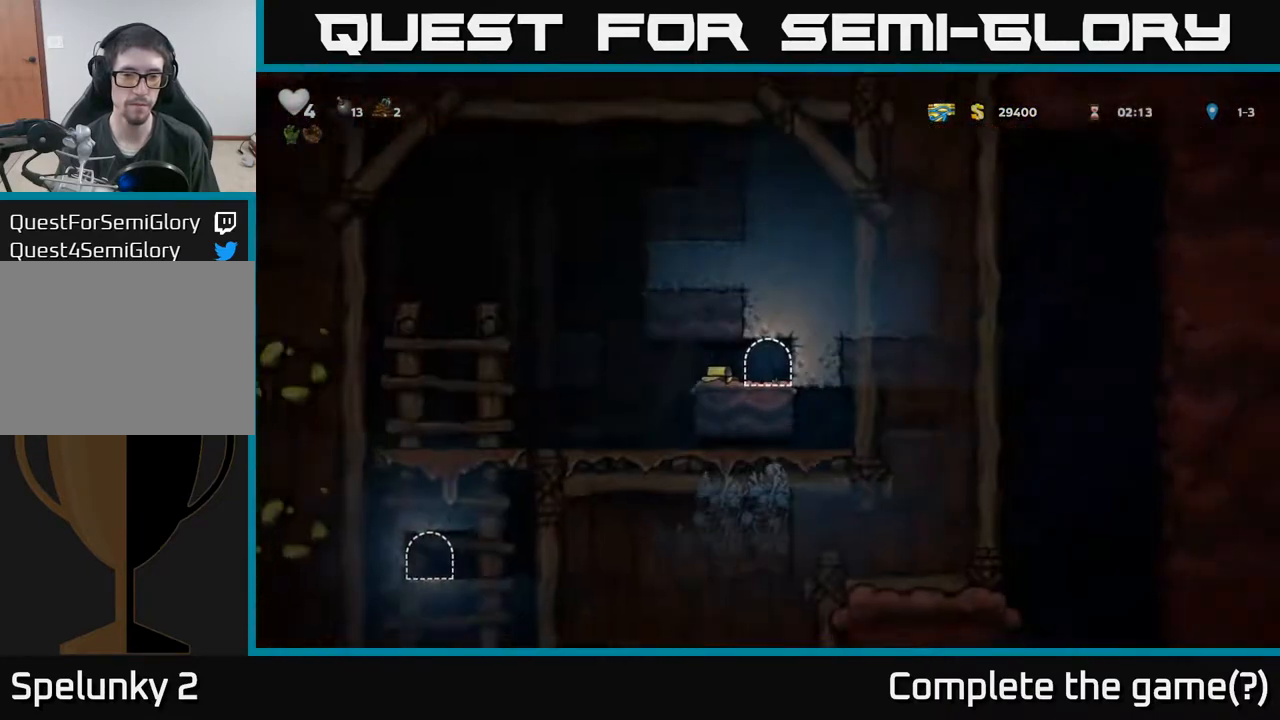
{"buttons": ["DPAD_LEFT"], "left_stick": "center", "events": [[367, "DPAD_LEFT", "down"]]}
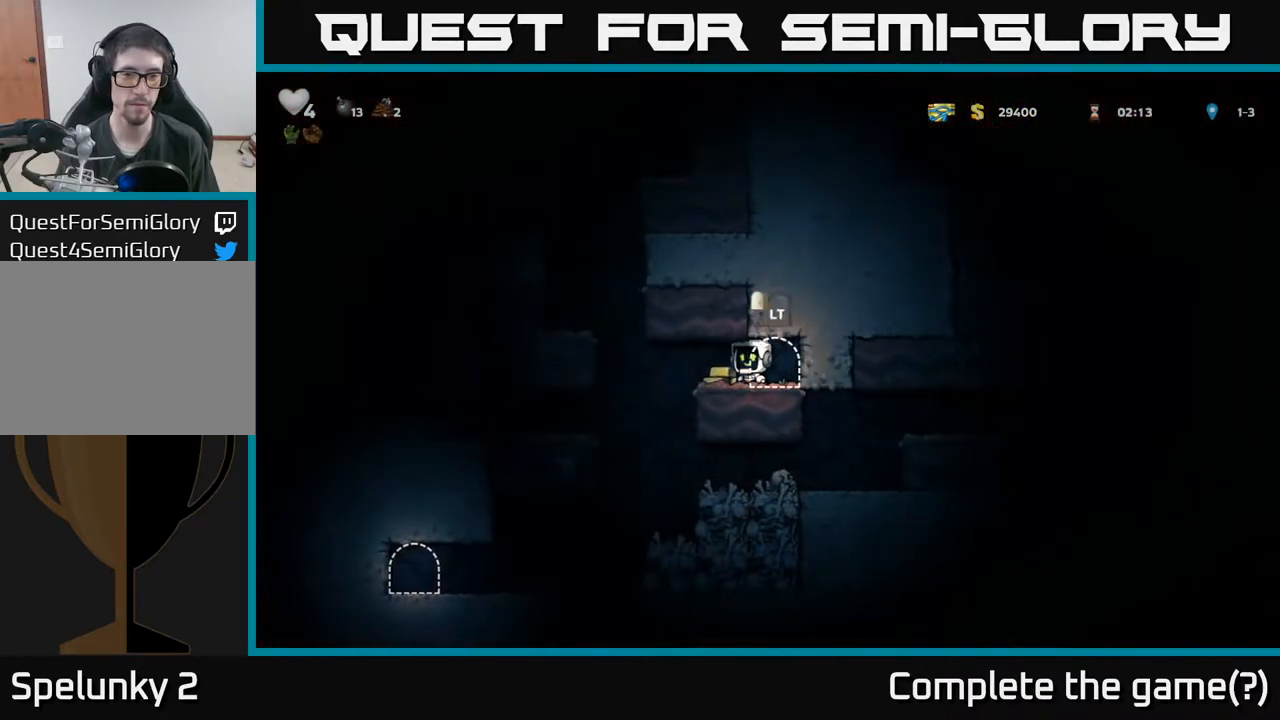
{"buttons": ["A"], "left_stick": "center", "events": [[367, "DPAD_LEFT", "up"], [417, "A", "down"]]}
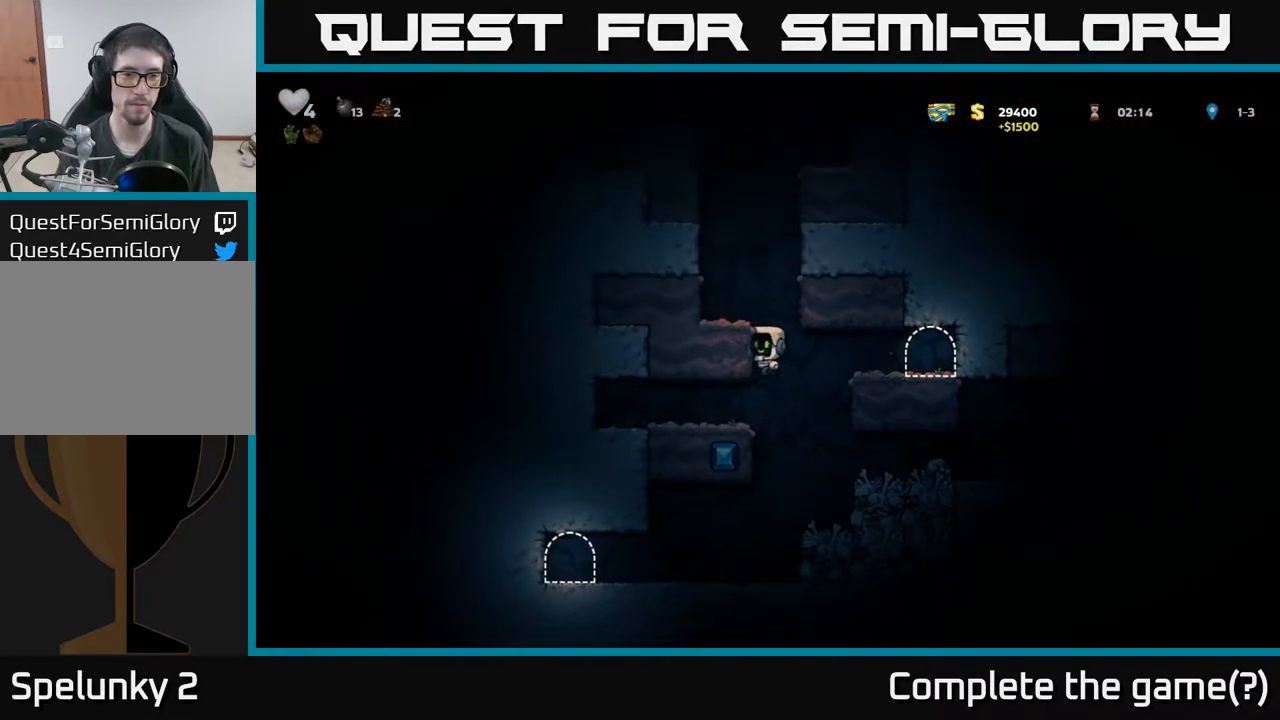
{"buttons": ["A", "DPAD_LEFT"], "left_stick": "center", "events": [[117, "A", "up"], [183, "DPAD_LEFT", "down"], [333, "A", "down"]]}